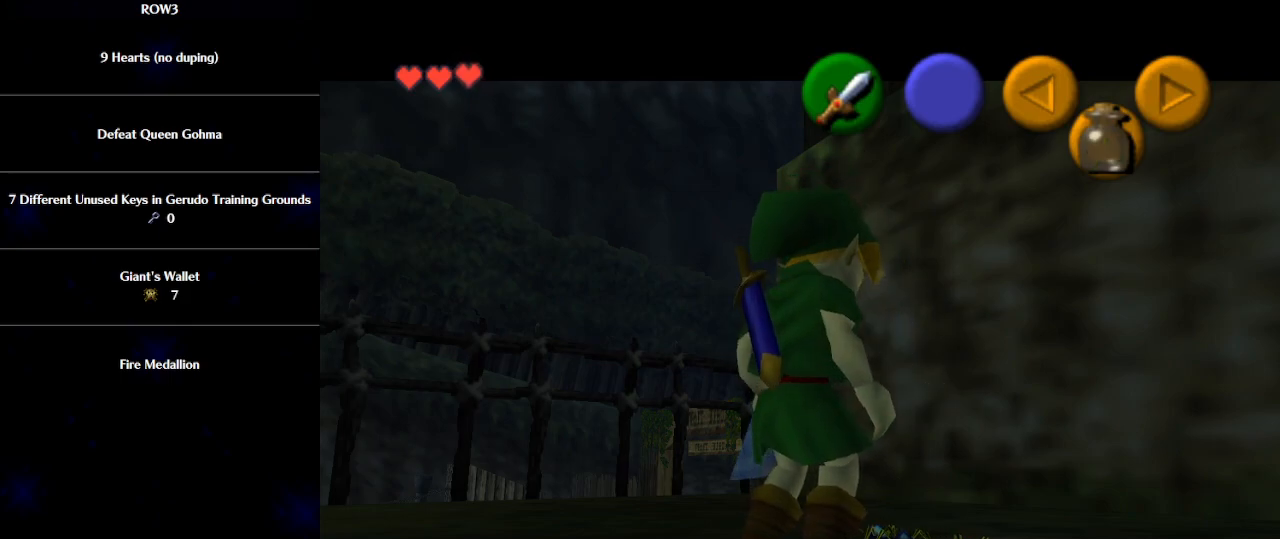
Gameplay with a controller (Nintendo layout); each line is a JSON object with the inputs held at the frame after it. "events" lists button and stick changes between this image and that frame as [ms after this image, input, new state], when the widget could be followed in between. Not read: L3 R3 right_stick.
{"buttons": ["Z"], "left_stick": "up-left", "events": [[400, "left_stick", "up-left"], [483, "Z", "down"]]}
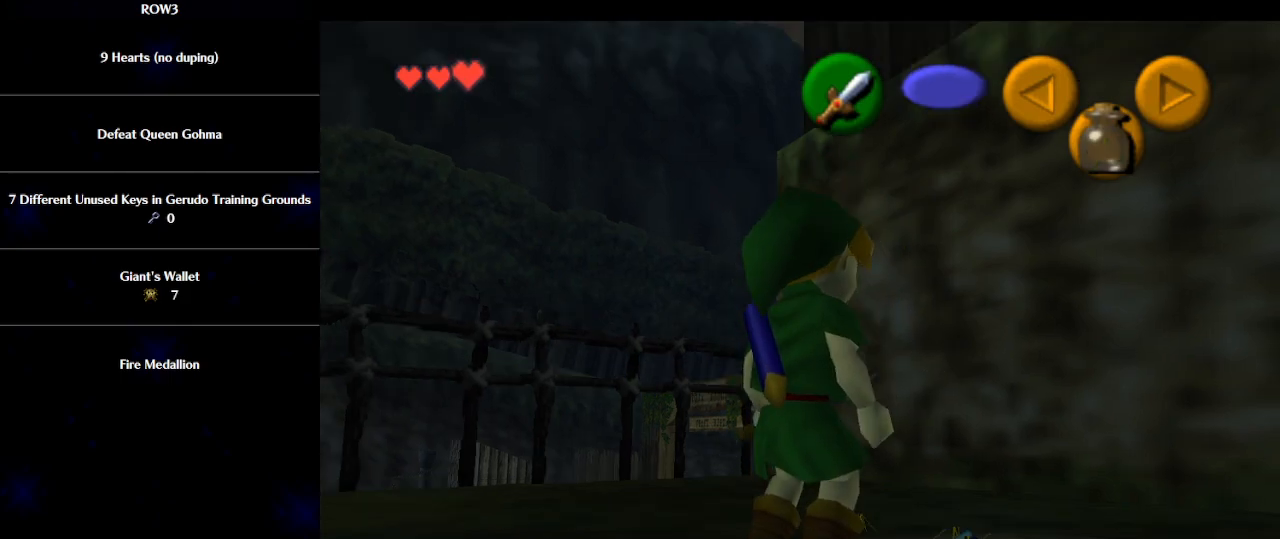
{"buttons": [], "left_stick": "center", "events": [[50, "Z", "up"], [217, "left_stick", "center"]]}
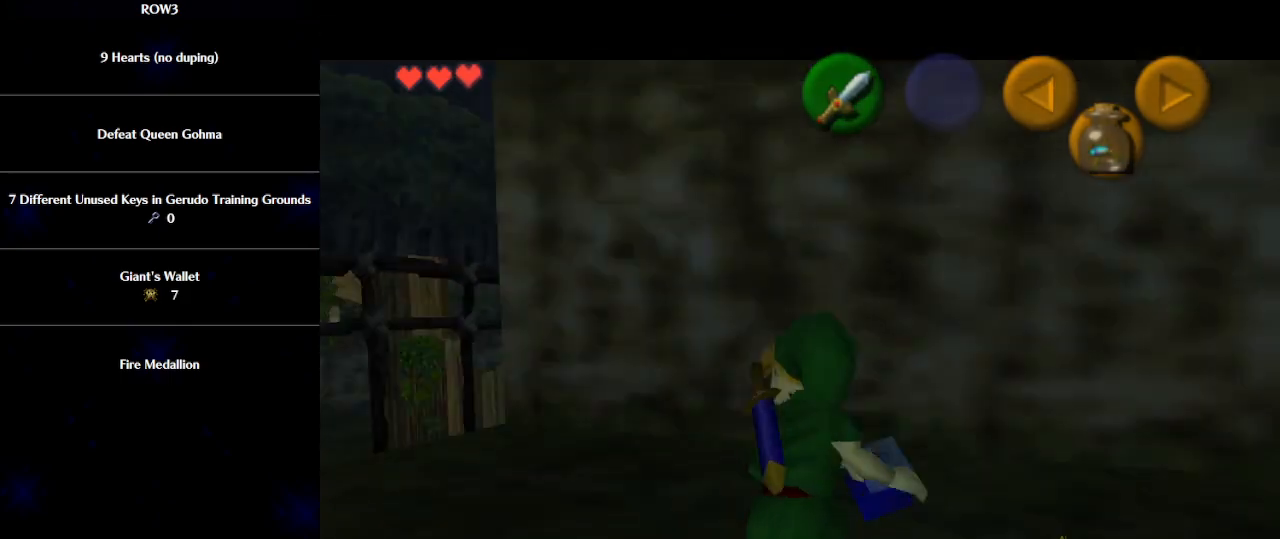
{"buttons": ["B"], "left_stick": "center", "events": [[333, "B", "down"], [400, "B", "up"], [467, "B", "down"]]}
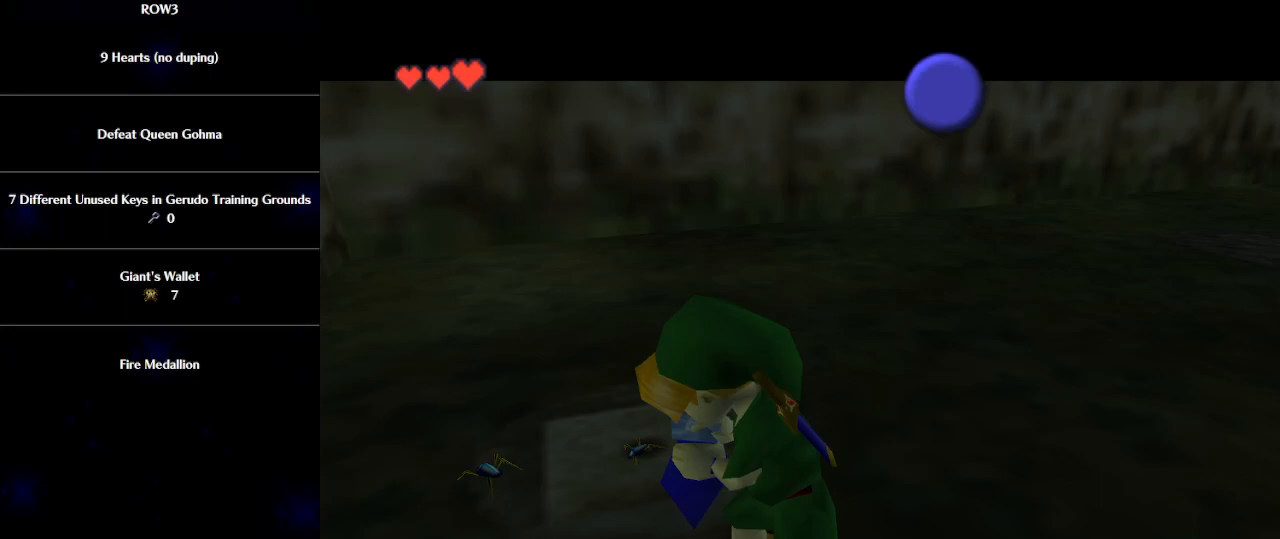
{"buttons": [], "left_stick": "center", "events": [[17, "B", "up"], [117, "B", "down"], [183, "B", "up"], [250, "B", "down"], [333, "B", "up"], [400, "B", "down"], [500, "B", "up"]]}
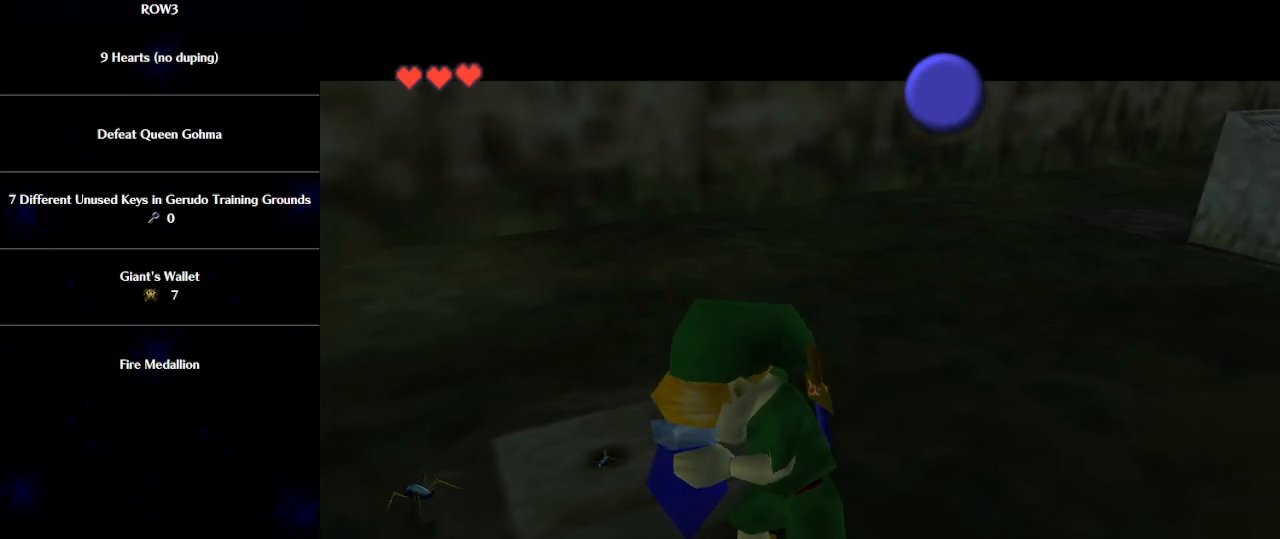
{"buttons": ["B"], "left_stick": "center", "events": [[50, "B", "down"], [117, "B", "up"], [183, "B", "down"], [283, "B", "up"], [333, "B", "down"], [400, "B", "up"], [483, "B", "down"]]}
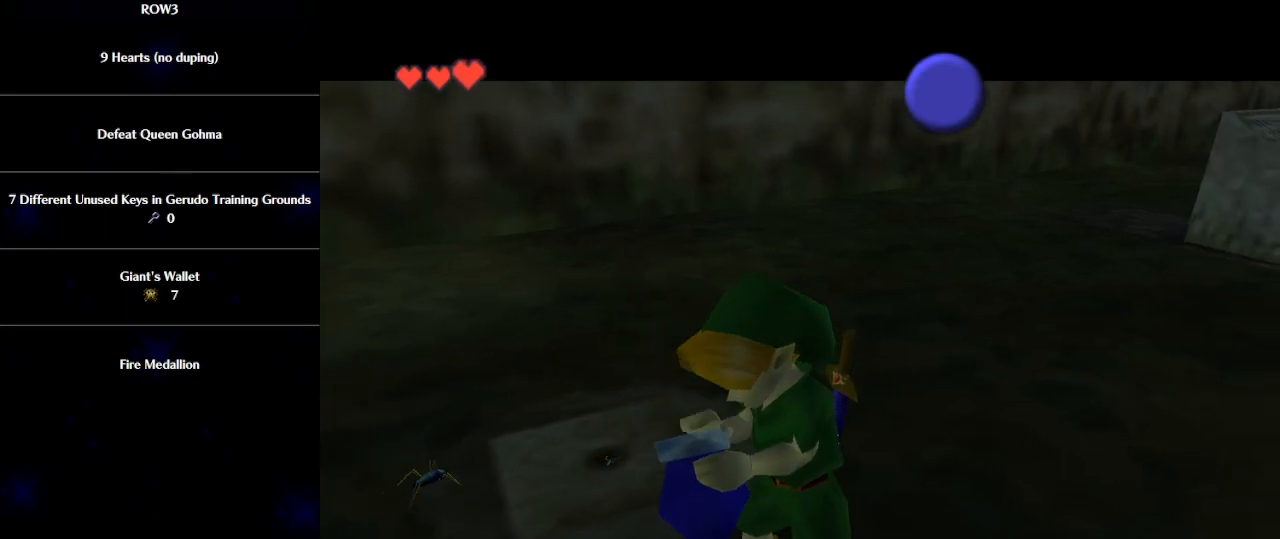
{"buttons": ["B"], "left_stick": "center", "events": [[50, "B", "up"], [117, "B", "down"], [183, "B", "up"], [267, "B", "down"], [300, "B", "up"], [400, "B", "down"], [433, "B", "up"], [500, "B", "down"]]}
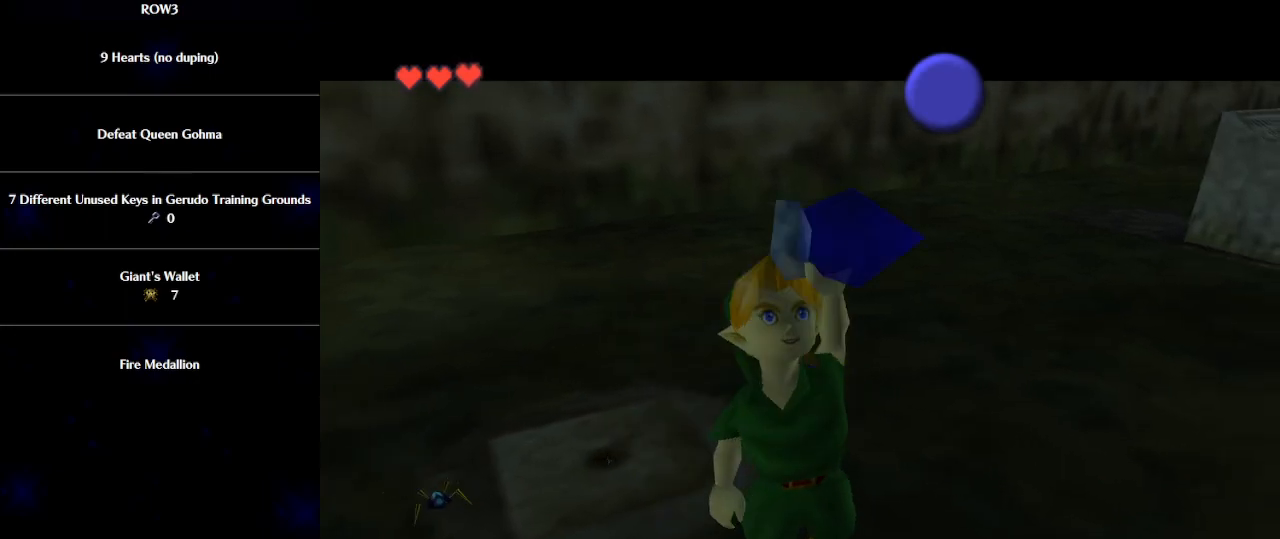
{"buttons": [], "left_stick": "center", "events": [[67, "B", "up"], [117, "B", "down"], [183, "B", "up"], [267, "B", "down"], [300, "B", "up"], [400, "B", "down"], [433, "B", "up"]]}
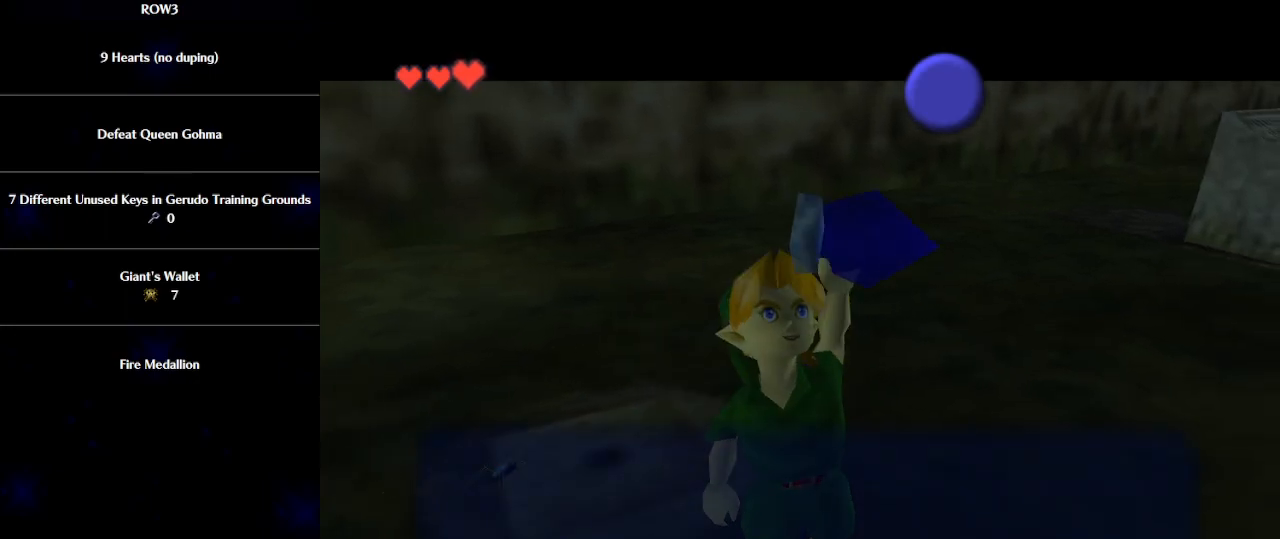
{"buttons": [], "left_stick": "down-left", "events": [[33, "B", "down"], [50, "B", "up"], [150, "B", "down"], [183, "B", "up"], [283, "B", "down"], [300, "left_stick", "down-left"], [333, "B", "up"], [400, "B", "down"], [467, "B", "up"]]}
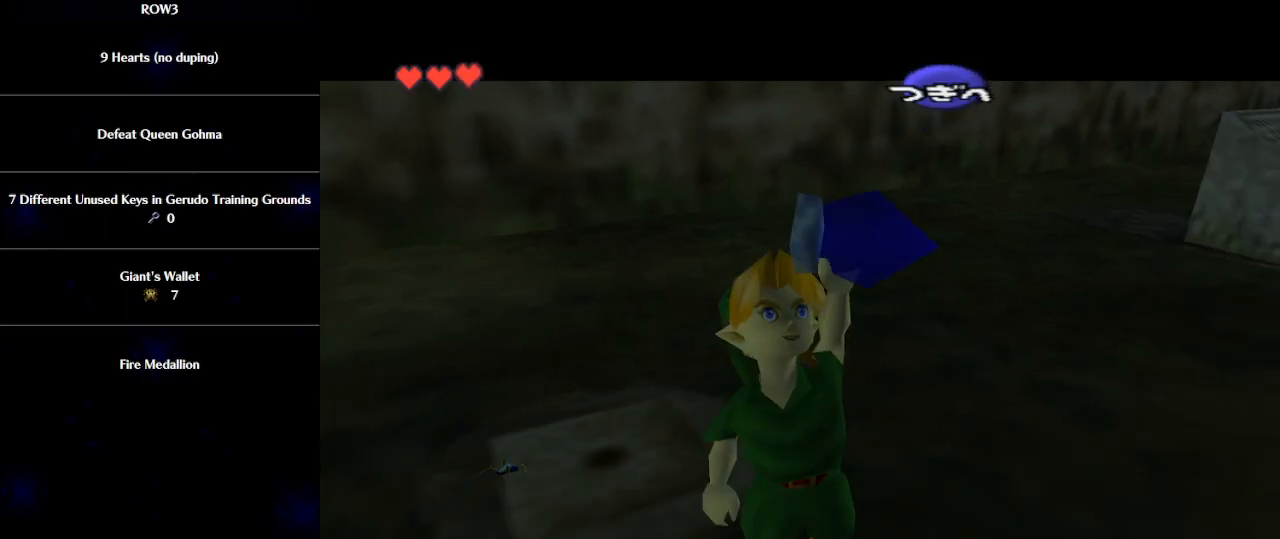
{"buttons": ["L1"], "left_stick": "center", "events": [[17, "B", "down"], [83, "B", "up"], [150, "B", "down"], [217, "B", "up"], [250, "B", "down"], [317, "B", "up"], [317, "left_stick", "center"], [350, "L1", "down"]]}
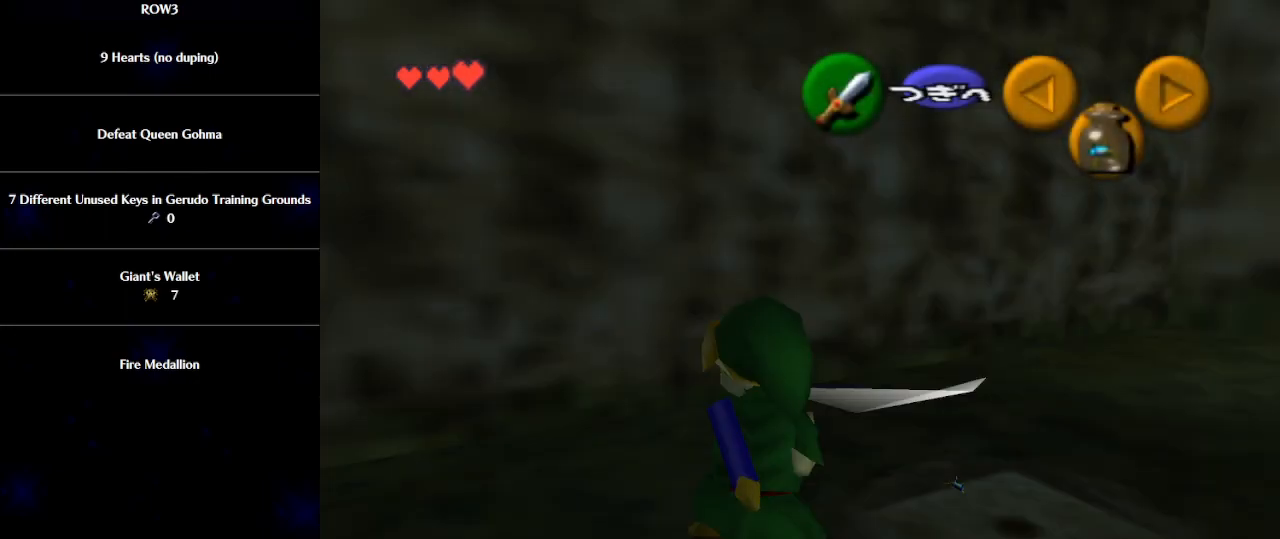
{"buttons": ["L1"], "left_stick": "down", "events": [[50, "left_stick", "down"]]}
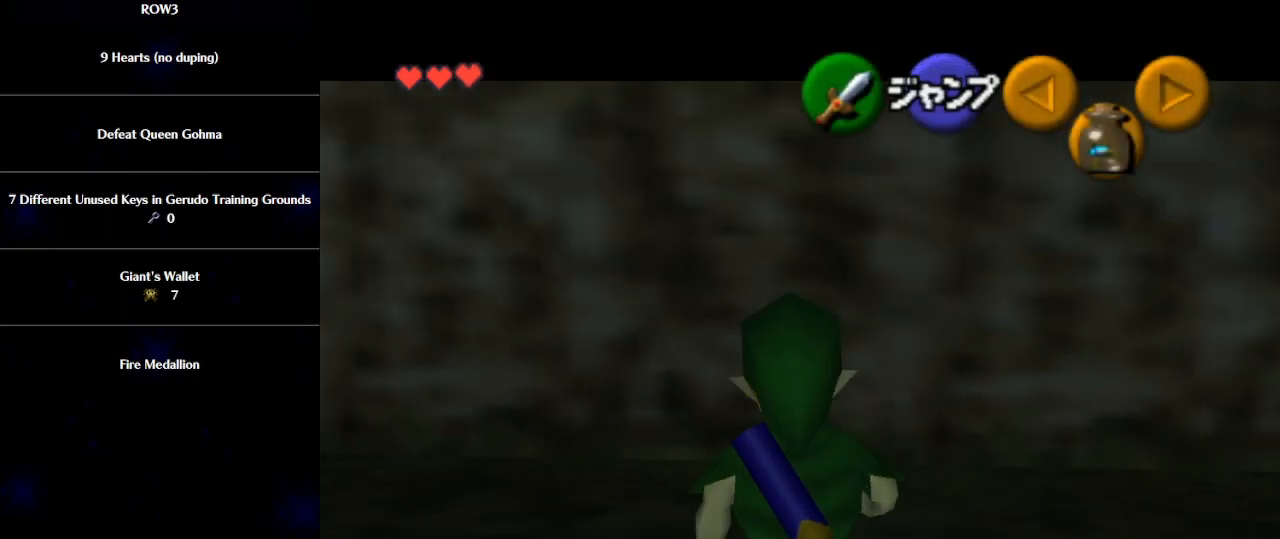
{"buttons": ["L1"], "left_stick": "down", "events": []}
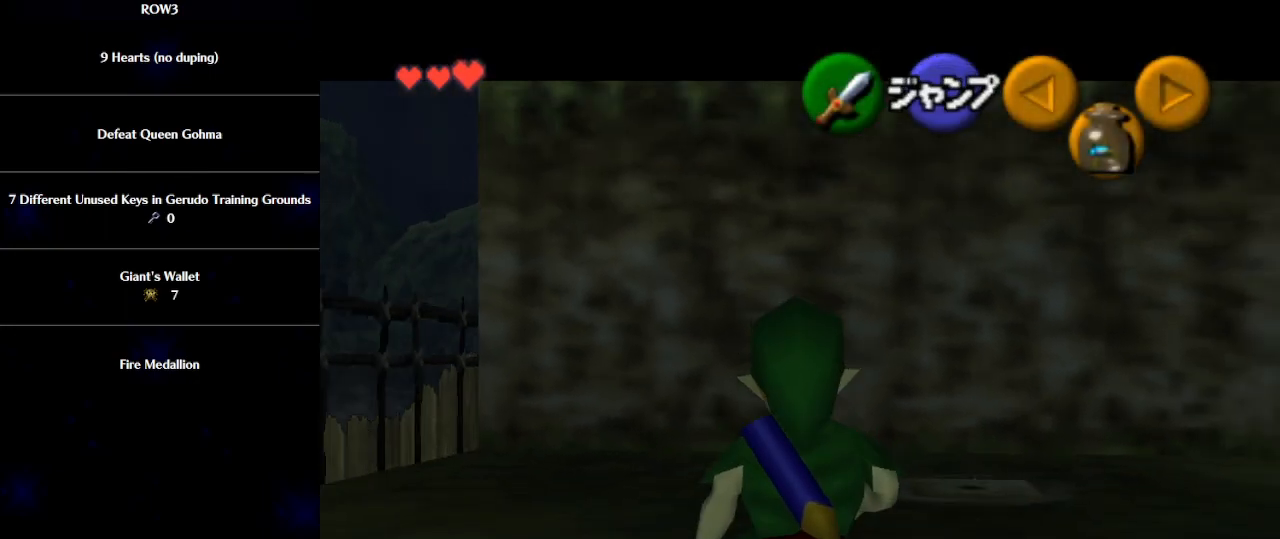
{"buttons": ["L1"], "left_stick": "center", "events": [[17, "left_stick", "up"], [400, "left_stick", "center"]]}
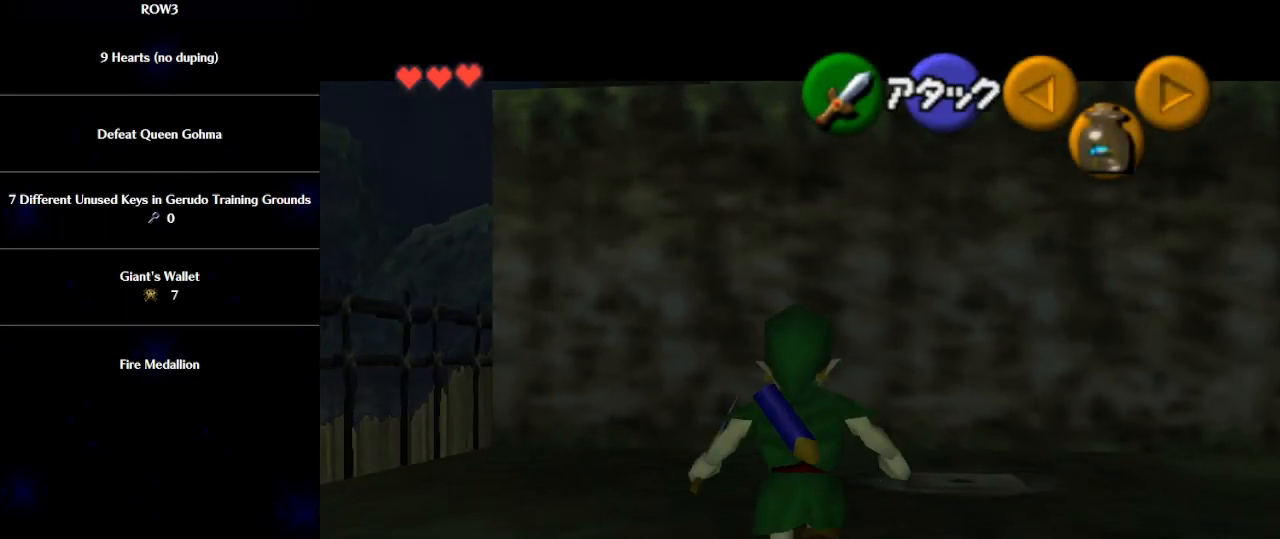
{"buttons": ["L1"], "left_stick": "center", "events": []}
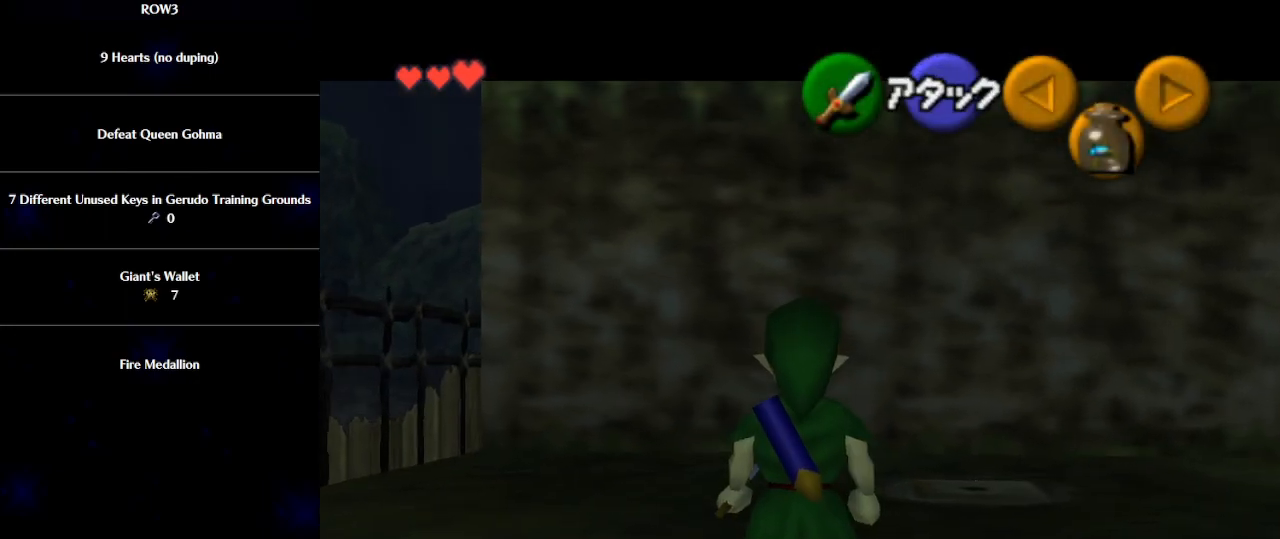
{"buttons": ["L1"], "left_stick": "center", "events": []}
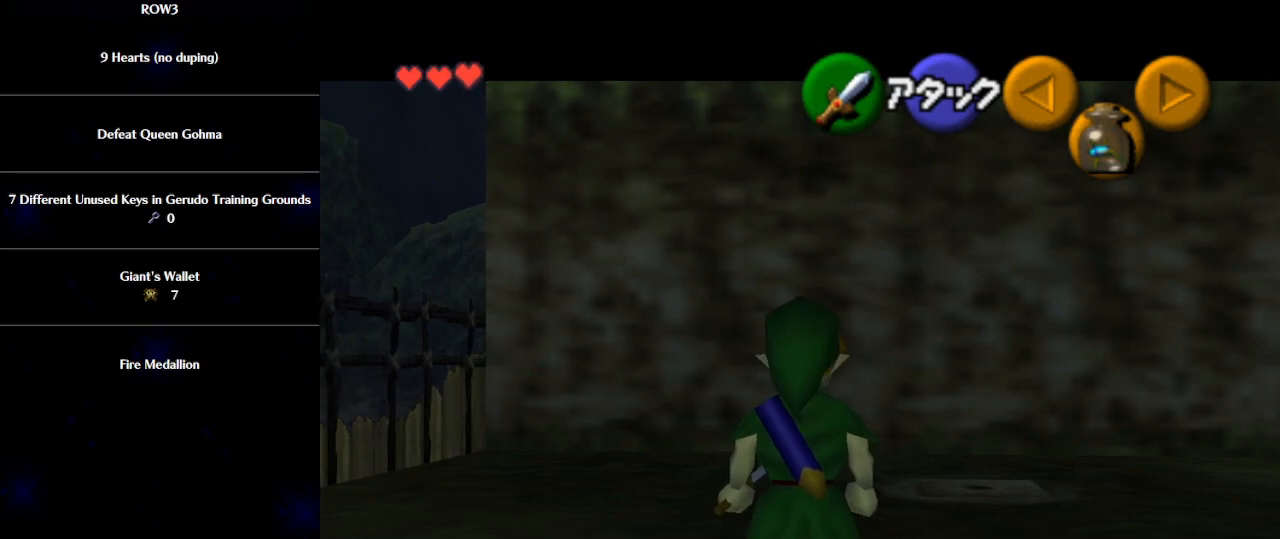
{"buttons": ["L1"], "left_stick": "up-left", "events": [[100, "left_stick", "up-left"]]}
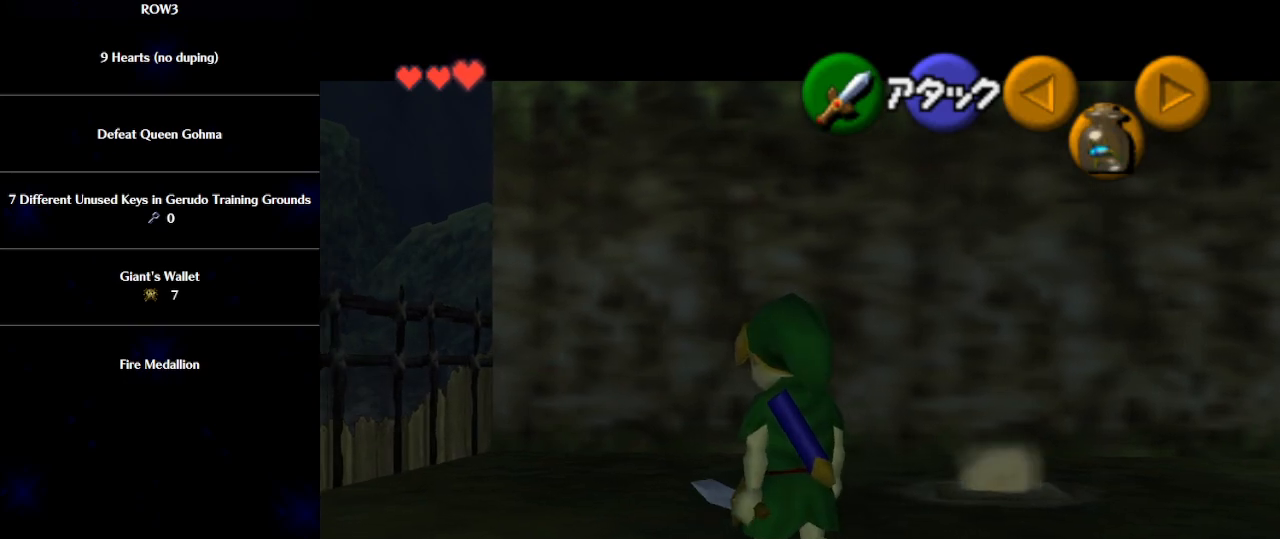
{"buttons": [], "left_stick": "up", "events": [[17, "left_stick", "center"], [217, "left_stick", "up"], [367, "A", "down"], [433, "A", "up"], [483, "L1", "up"]]}
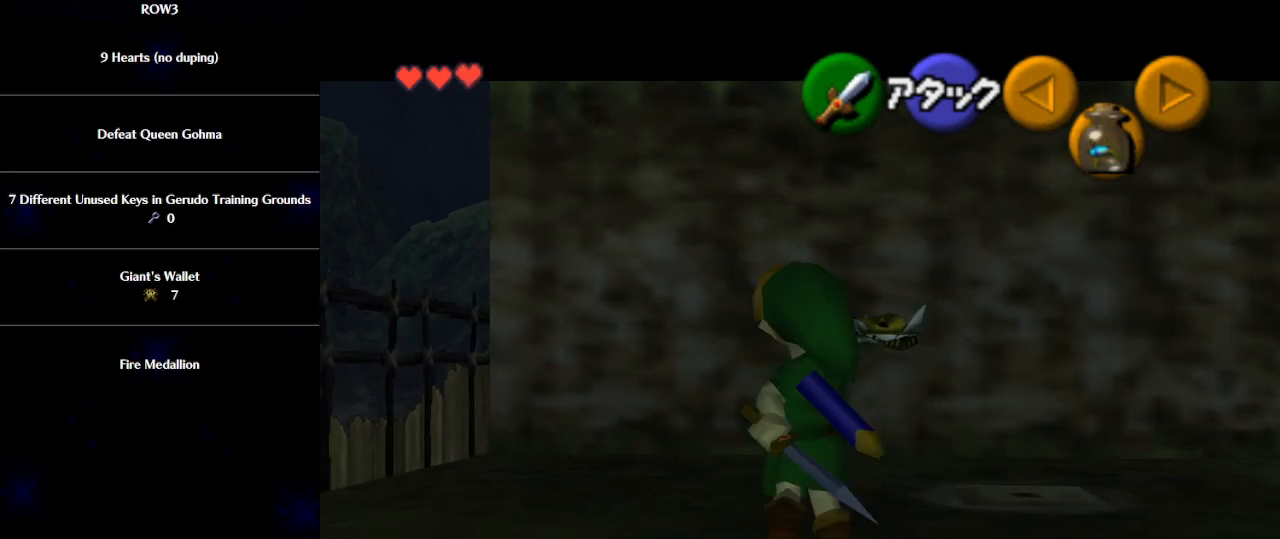
{"buttons": [], "left_stick": "center", "events": [[183, "left_stick", "center"]]}
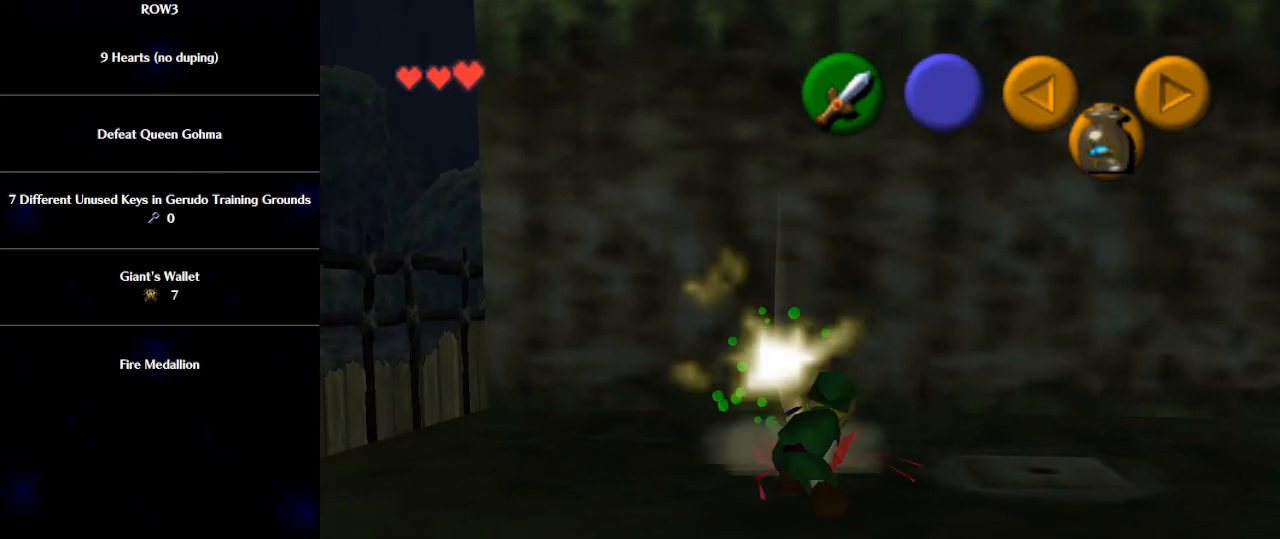
{"buttons": [], "left_stick": "up", "events": [[400, "left_stick", "up"]]}
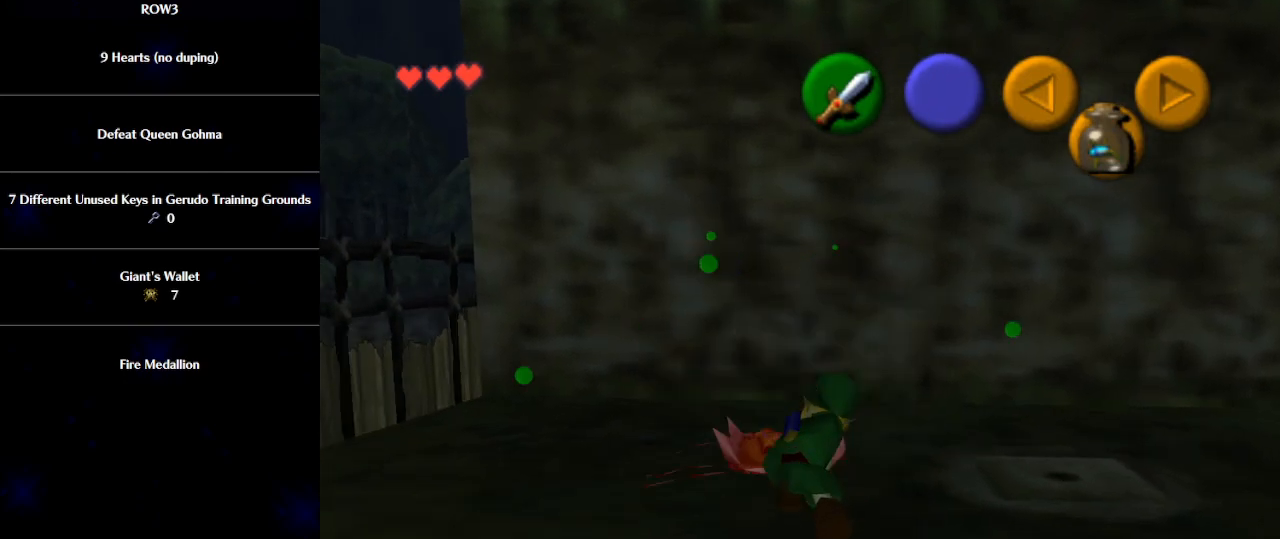
{"buttons": ["L1"], "left_stick": "center", "events": [[33, "left_stick", "up-right"], [283, "left_stick", "center"], [300, "L1", "down"]]}
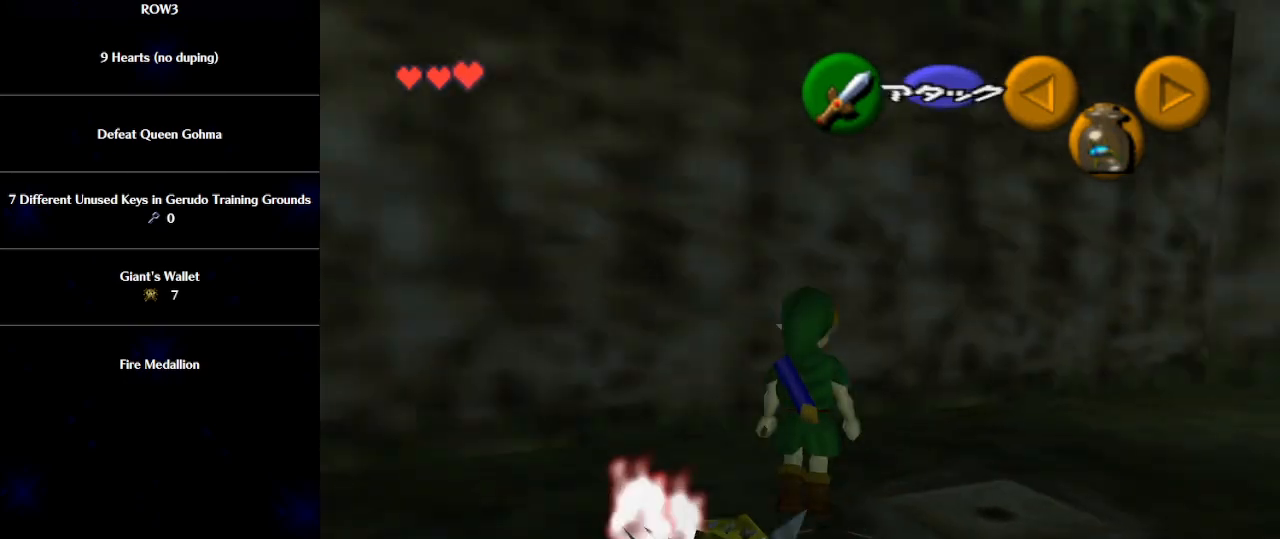
{"buttons": ["L1"], "left_stick": "down", "events": [[150, "left_stick", "down"]]}
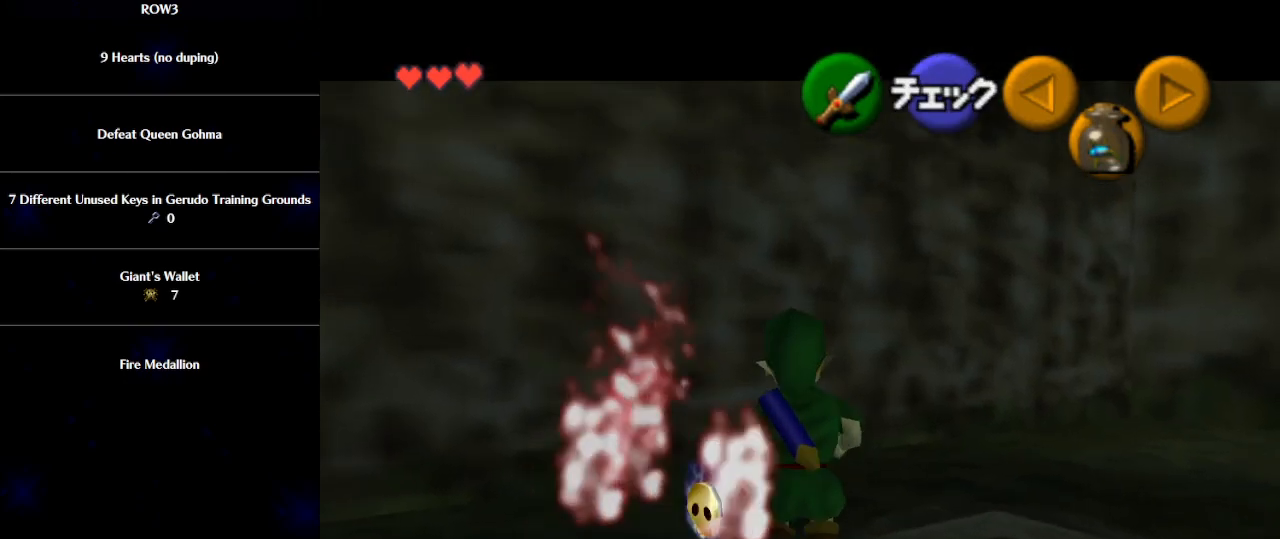
{"buttons": ["B", "L1"], "left_stick": "down", "events": [[500, "B", "down"]]}
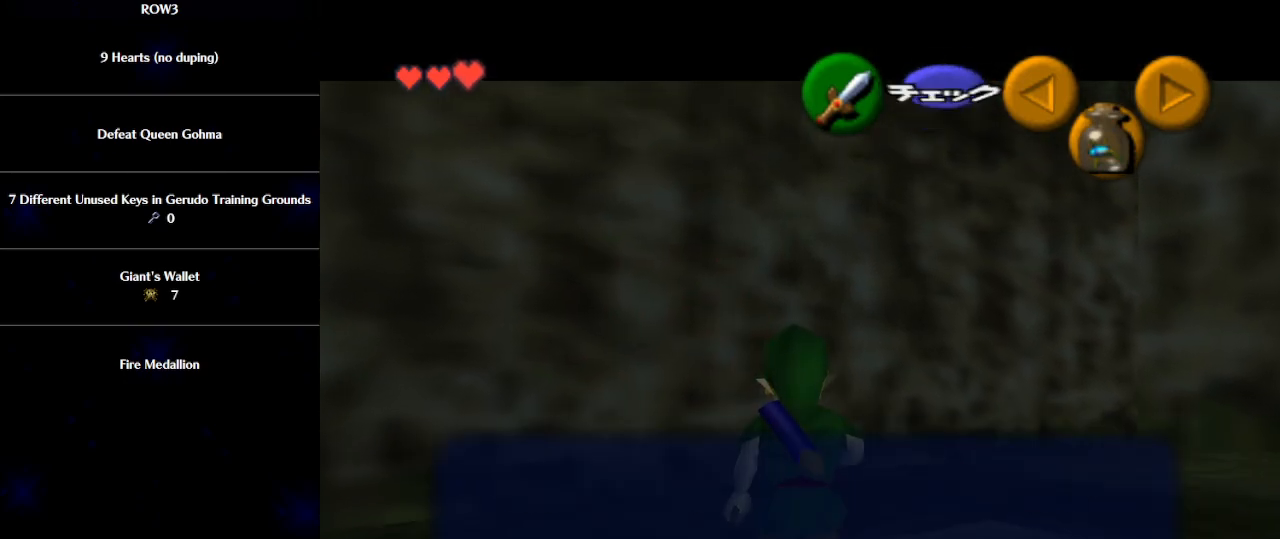
{"buttons": ["L1"], "left_stick": "down", "events": [[50, "B", "up"], [117, "A", "down"], [150, "A", "up"]]}
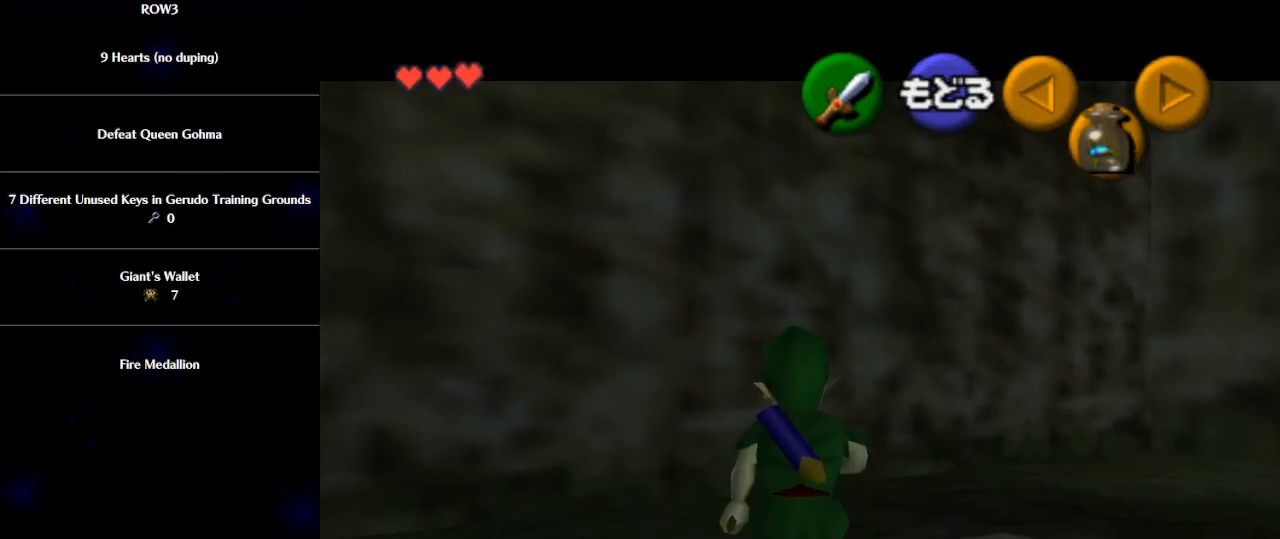
{"buttons": ["L1"], "left_stick": "down", "events": []}
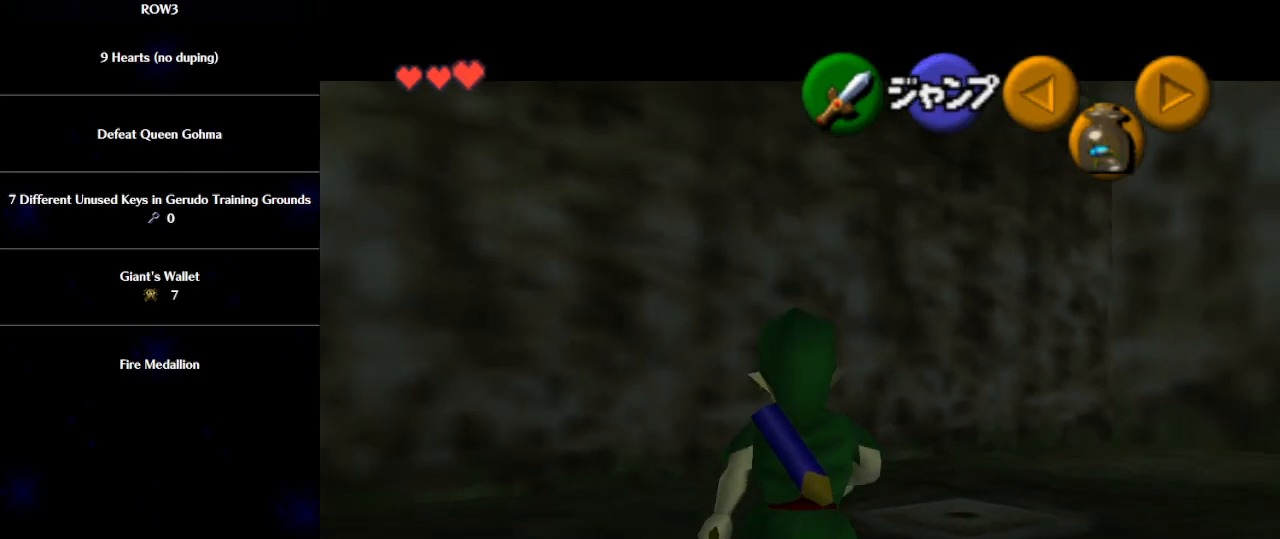
{"buttons": ["L1"], "left_stick": "down", "events": []}
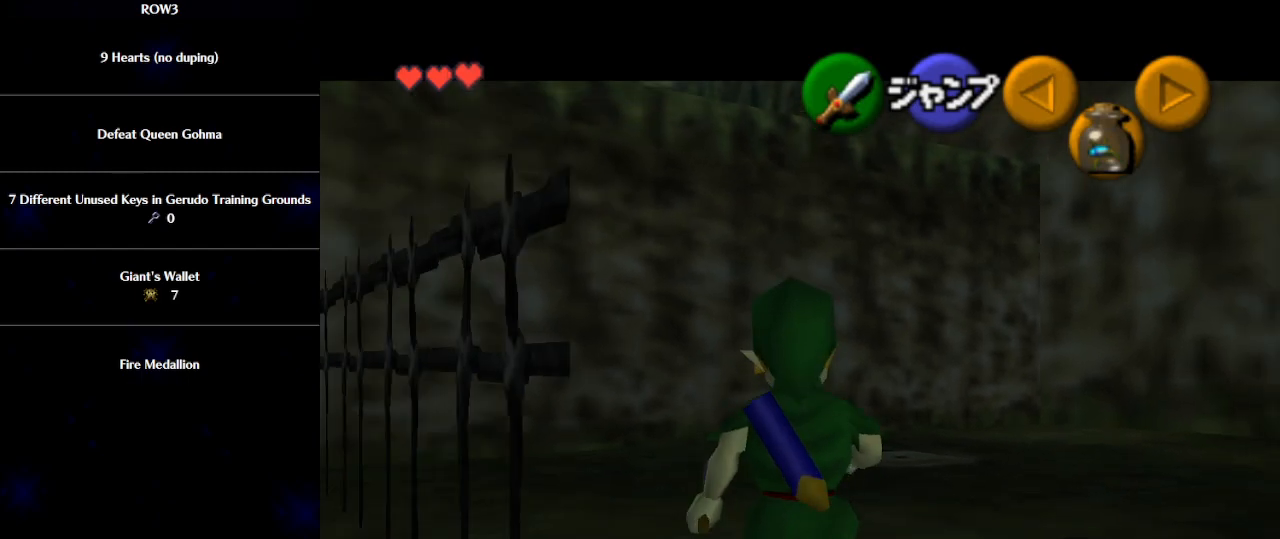
{"buttons": [], "left_stick": "left", "events": [[217, "A", "down"], [217, "left_stick", "left"], [250, "A", "up"], [333, "L1", "up"]]}